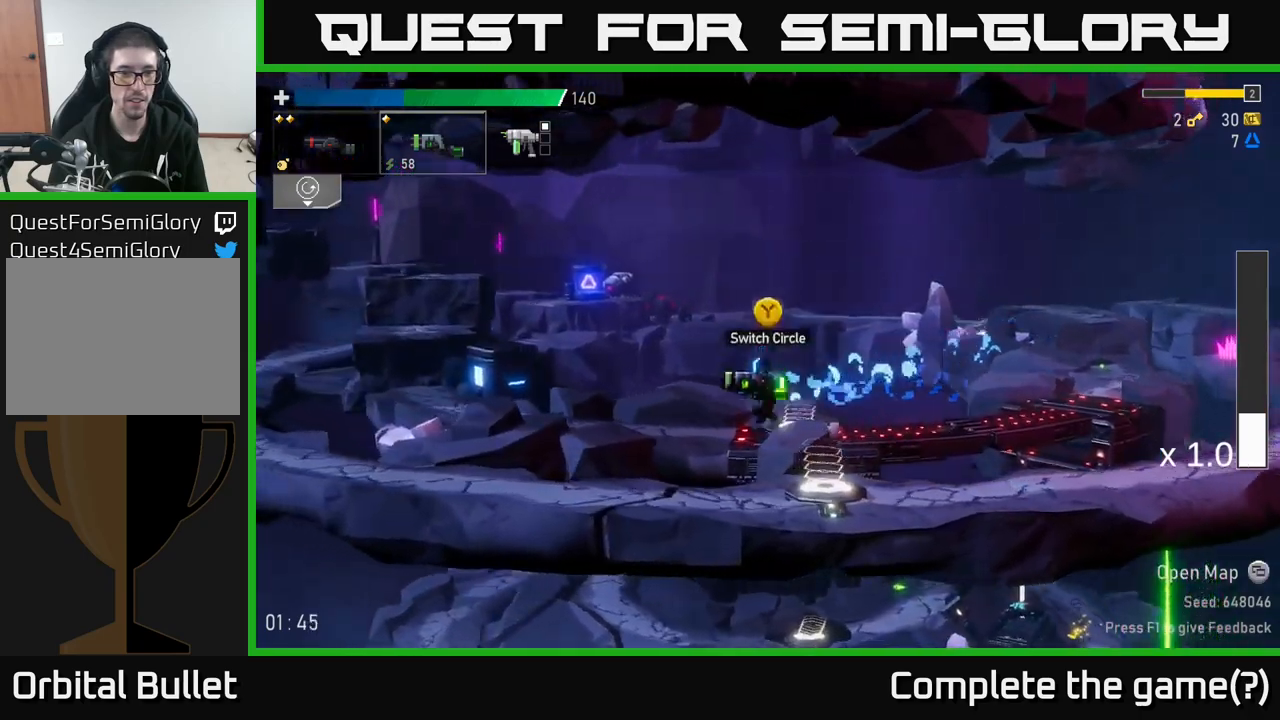
Gameplay with a controller (Xbox layout); each line is a JSON object with the inputs held at the frame after it. "events" lists button and stick changes between this image and that frame as [ms after this image, input, new state], when the widget could be followed in between. Not read: L3.
{"buttons": [], "left_stick": "left", "right_stick": "center", "events": [[200, "A", "up"]]}
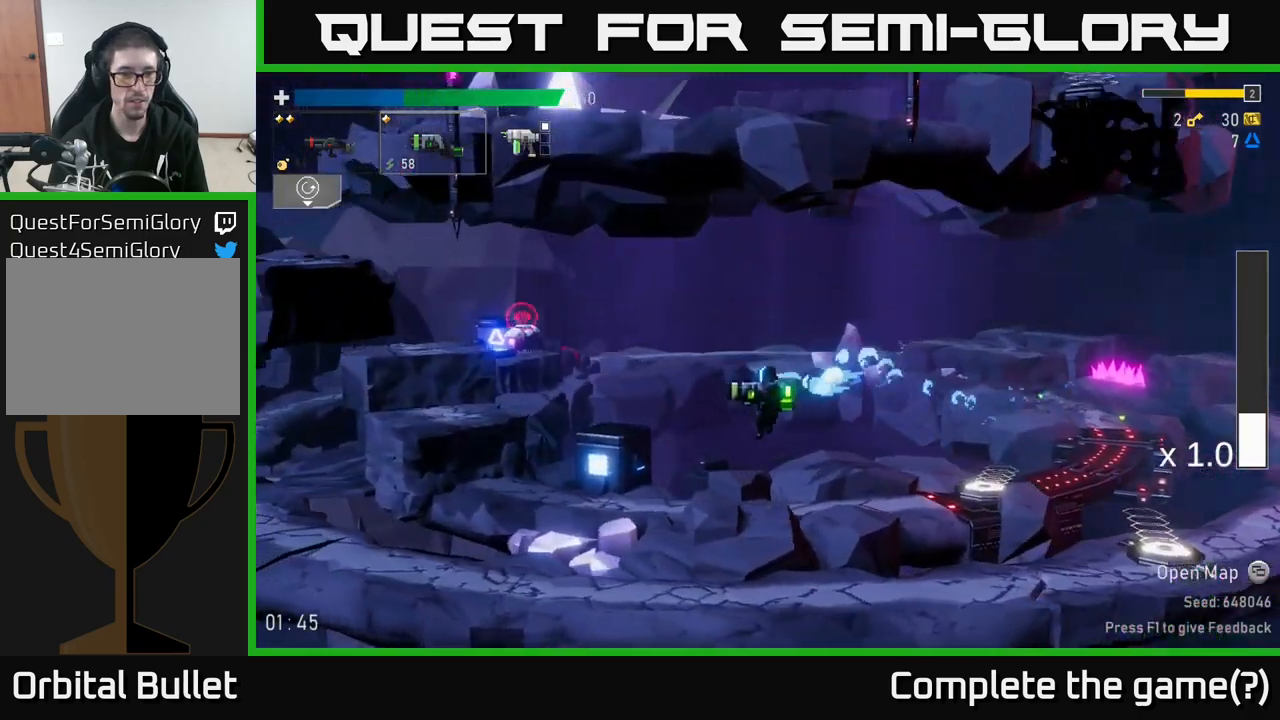
{"buttons": ["A"], "left_stick": "left", "right_stick": "center", "events": [[434, "A", "down"]]}
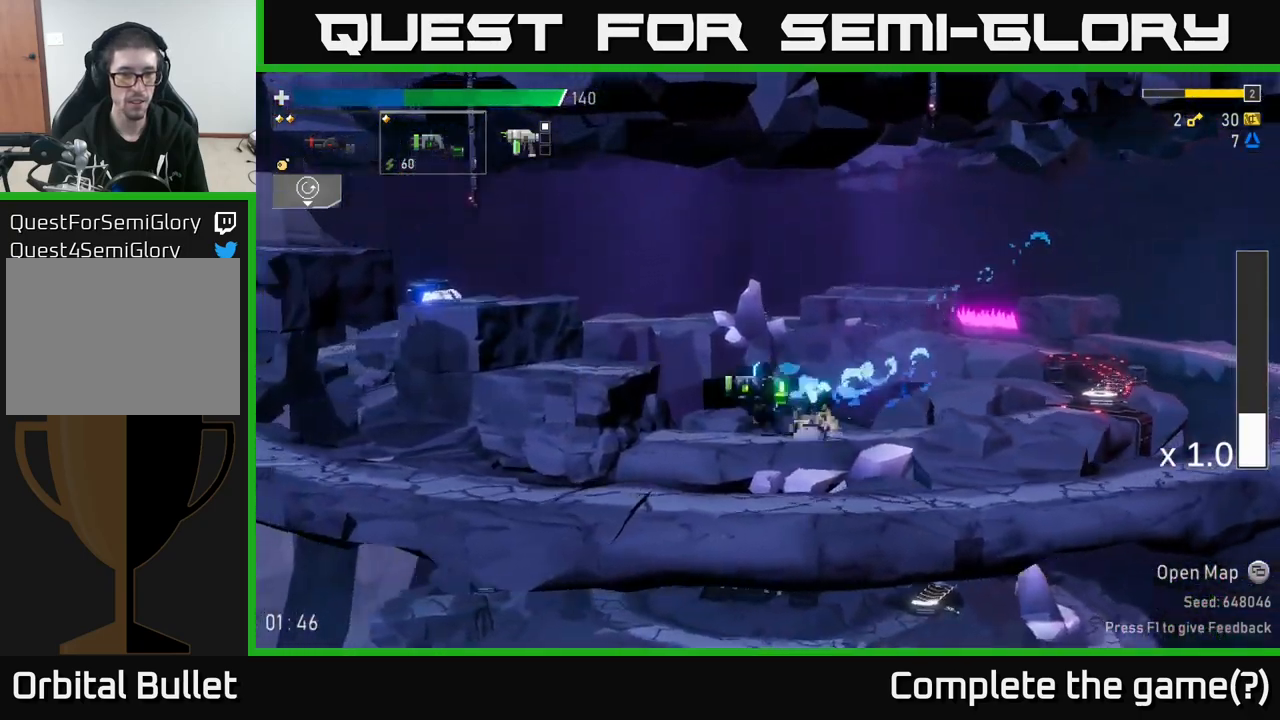
{"buttons": [], "left_stick": "left", "right_stick": "center", "events": [[67, "A", "up"], [134, "A", "down"], [250, "R2", "down"], [300, "A", "up"], [367, "R2", "up"]]}
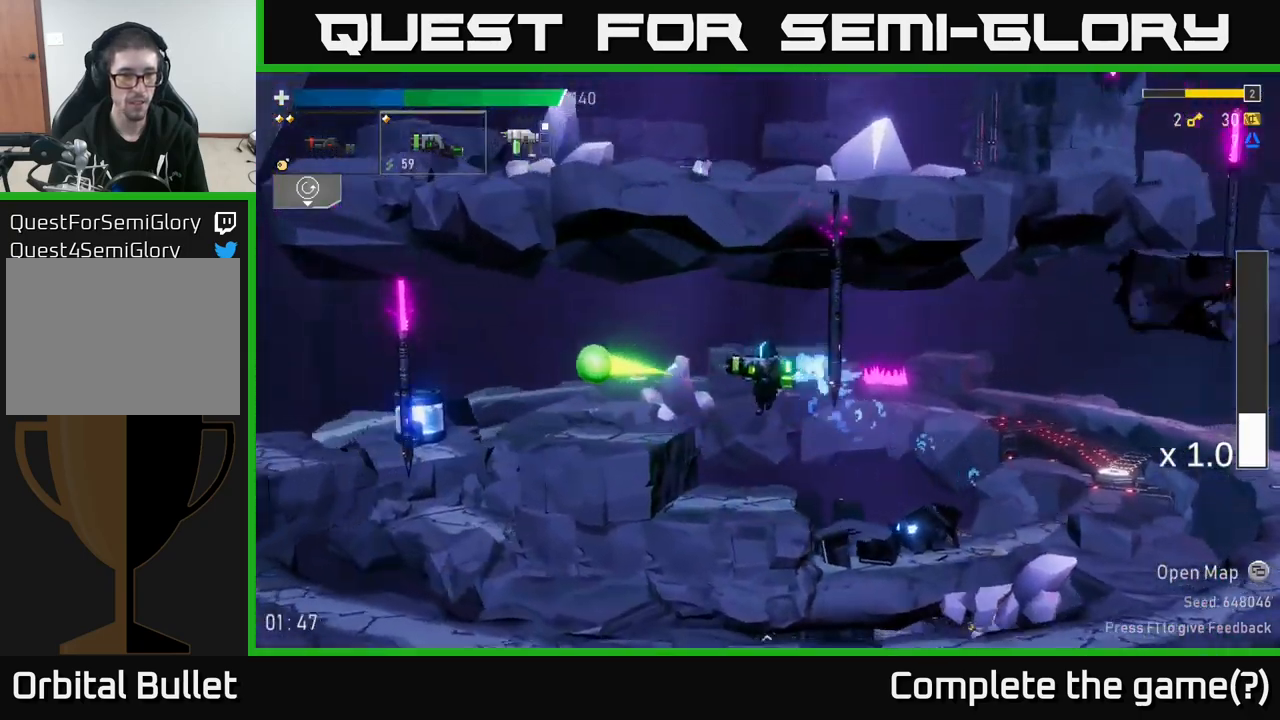
{"buttons": ["A"], "left_stick": "left", "right_stick": "center", "events": [[484, "A", "down"]]}
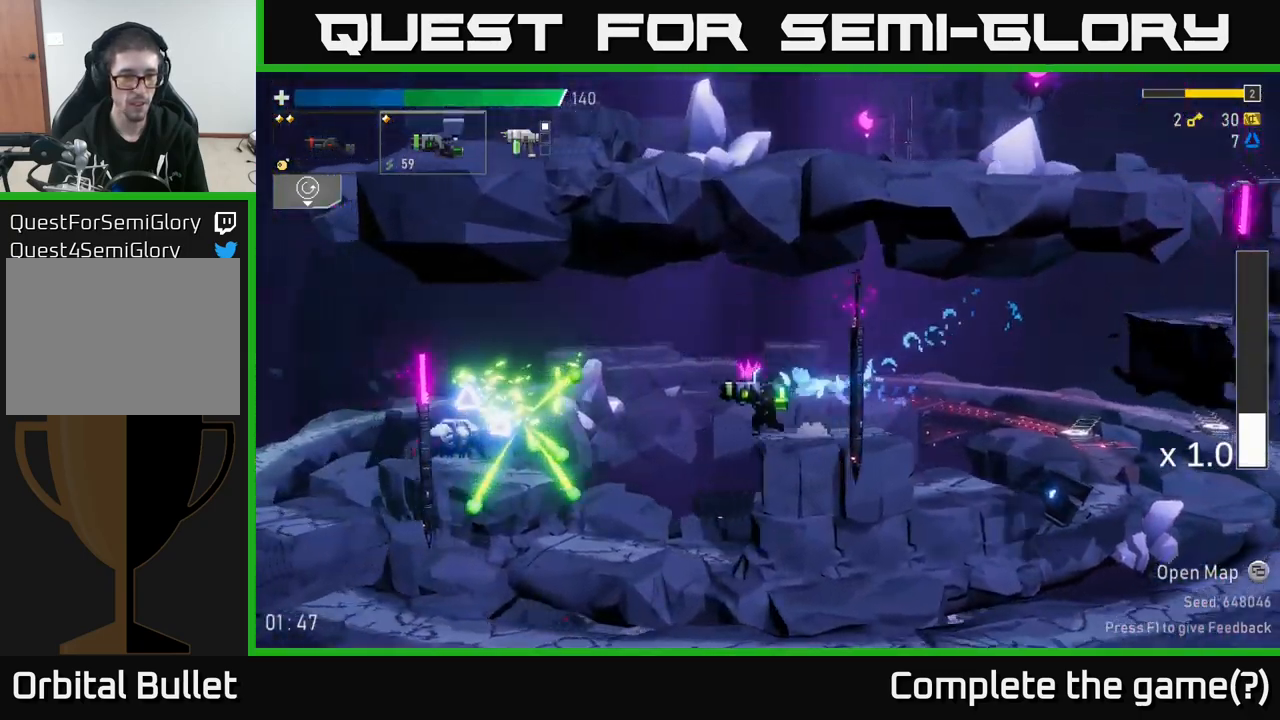
{"buttons": [], "left_stick": "left", "right_stick": "center", "events": [[17, "R2", "down"], [67, "A", "up"], [100, "R2", "up"]]}
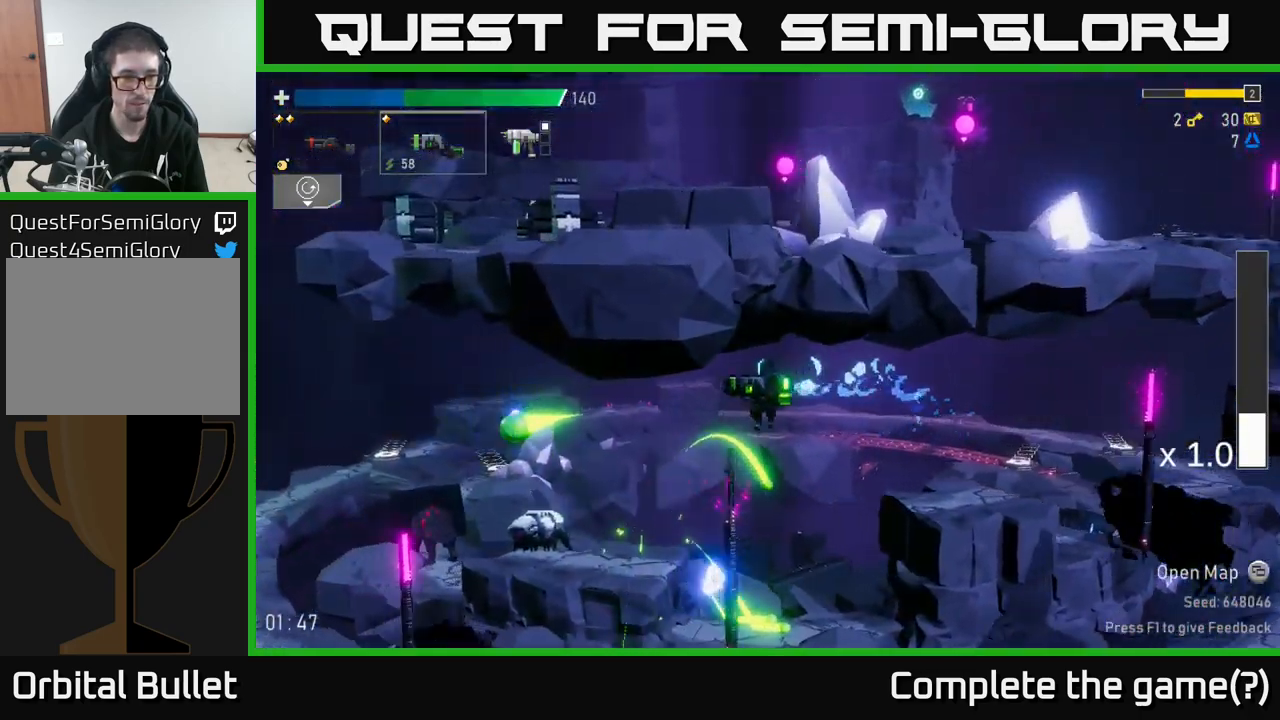
{"buttons": [], "left_stick": "left", "right_stick": "center", "events": [[367, "R2", "down"], [484, "R2", "up"]]}
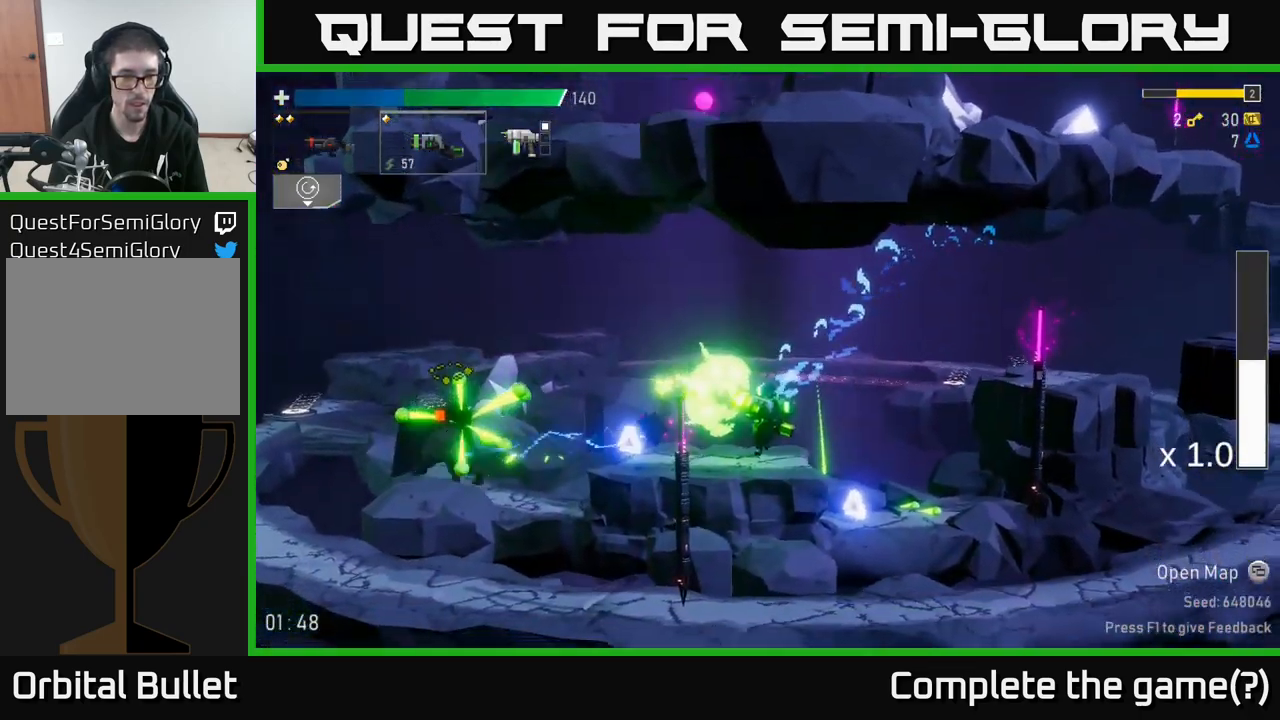
{"buttons": [], "left_stick": "left", "right_stick": "center", "events": [[34, "left_stick", "center"], [200, "left_stick", "left"], [300, "A", "down"], [417, "A", "up"]]}
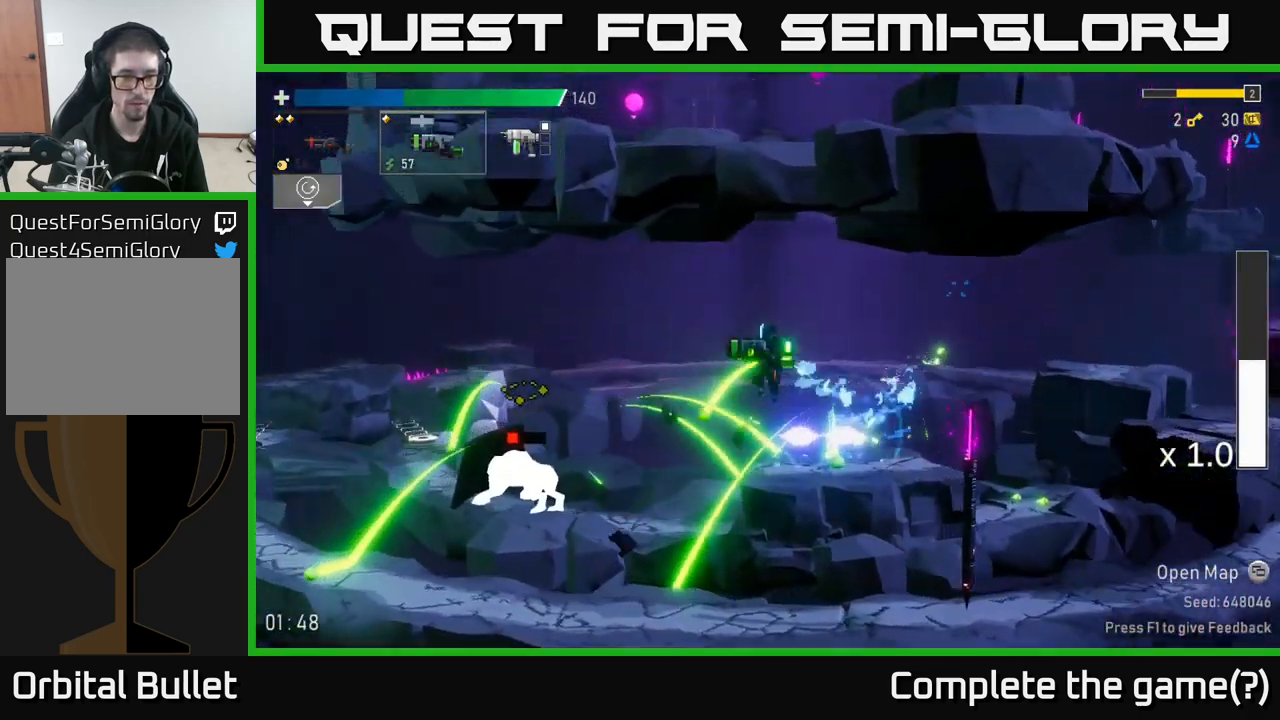
{"buttons": [], "left_stick": "center", "right_stick": "center", "events": [[217, "L2", "down"], [317, "left_stick", "center"], [334, "L2", "up"]]}
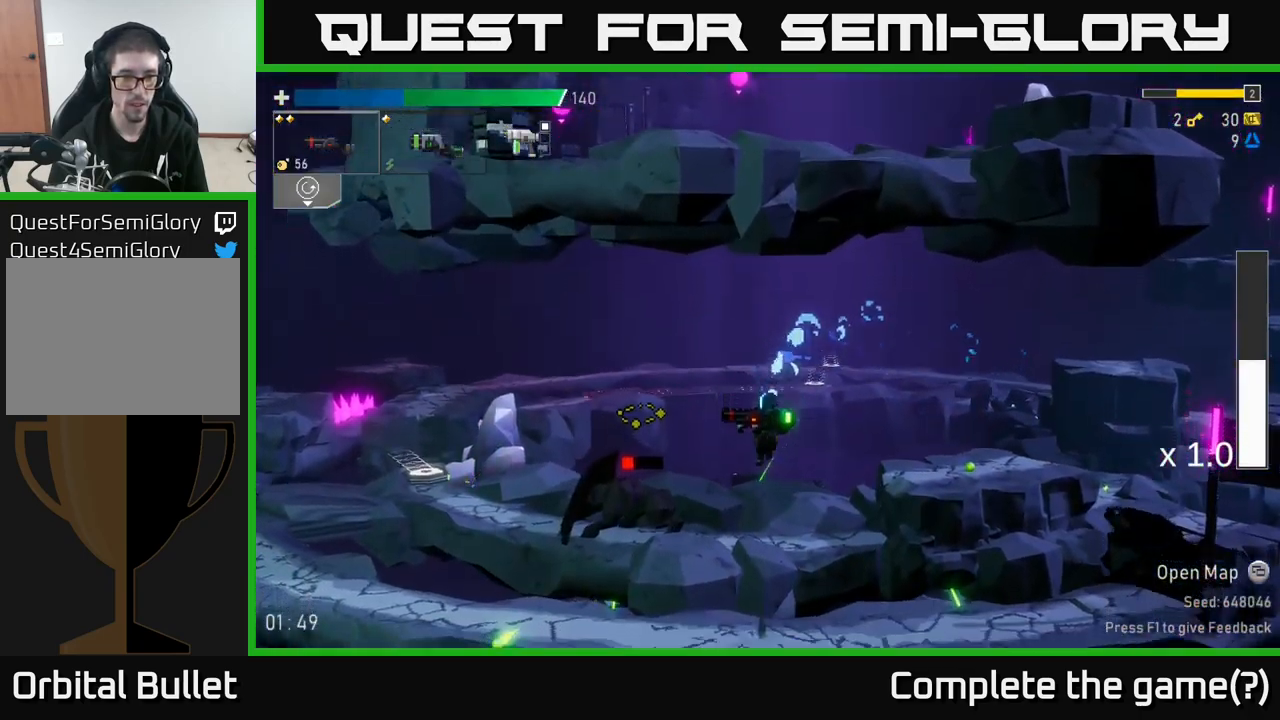
{"buttons": [], "left_stick": "center", "right_stick": "center", "events": [[150, "left_stick", "left"], [167, "R2", "down"], [250, "R2", "up"], [334, "R2", "down"], [400, "left_stick", "center"], [417, "R2", "up"]]}
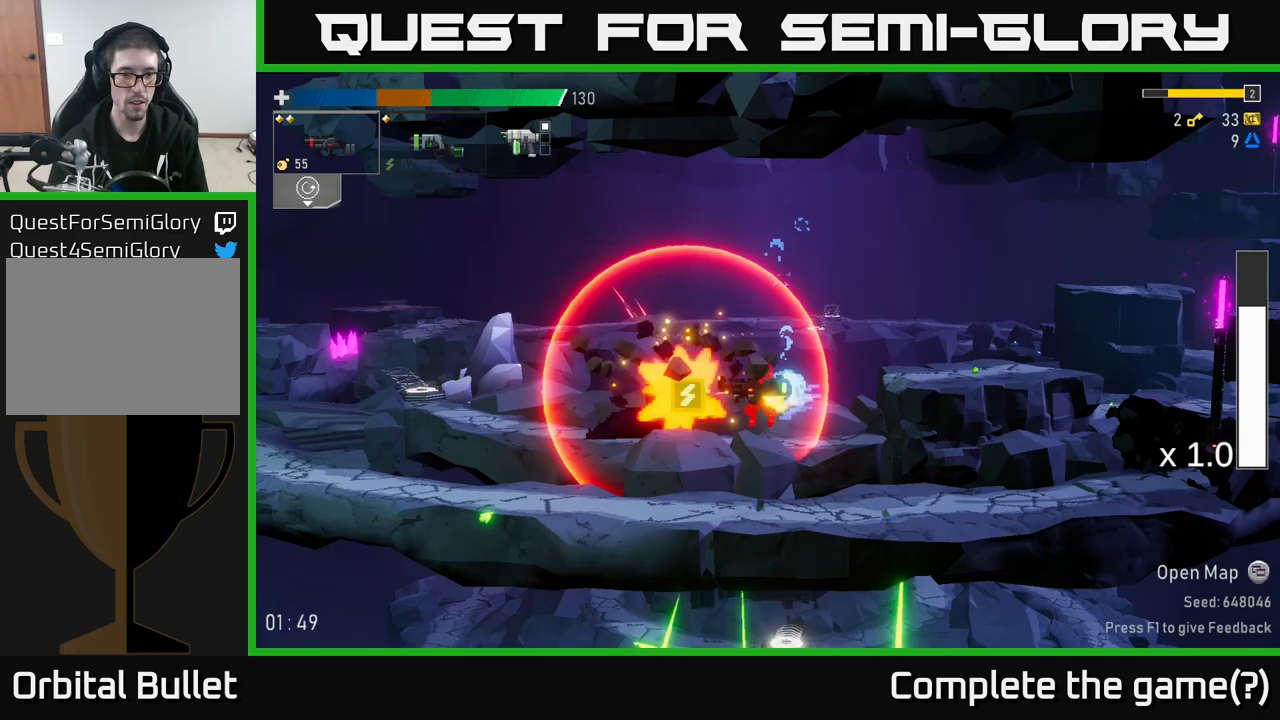
{"buttons": [], "left_stick": "left", "right_stick": "center", "events": [[166, "left_stick", "left"], [250, "L2", "down"], [366, "L2", "up"]]}
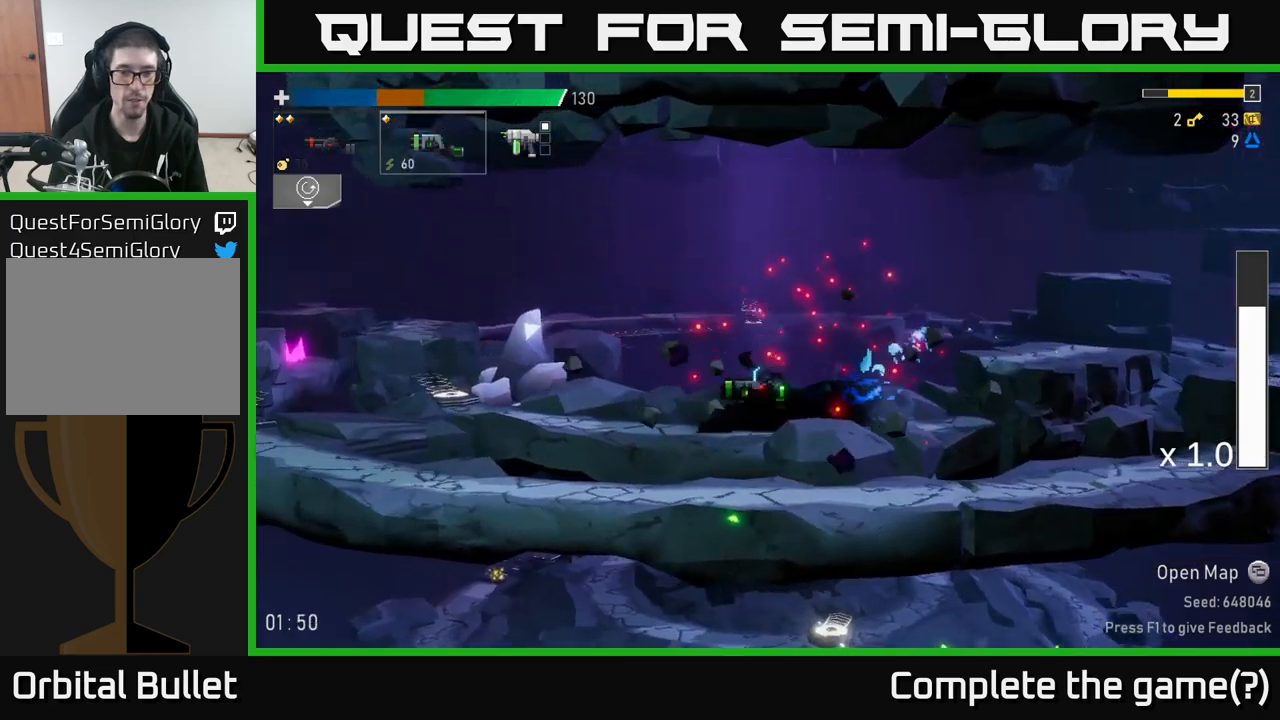
{"buttons": ["A"], "left_stick": "left", "right_stick": "center", "events": [[466, "A", "down"]]}
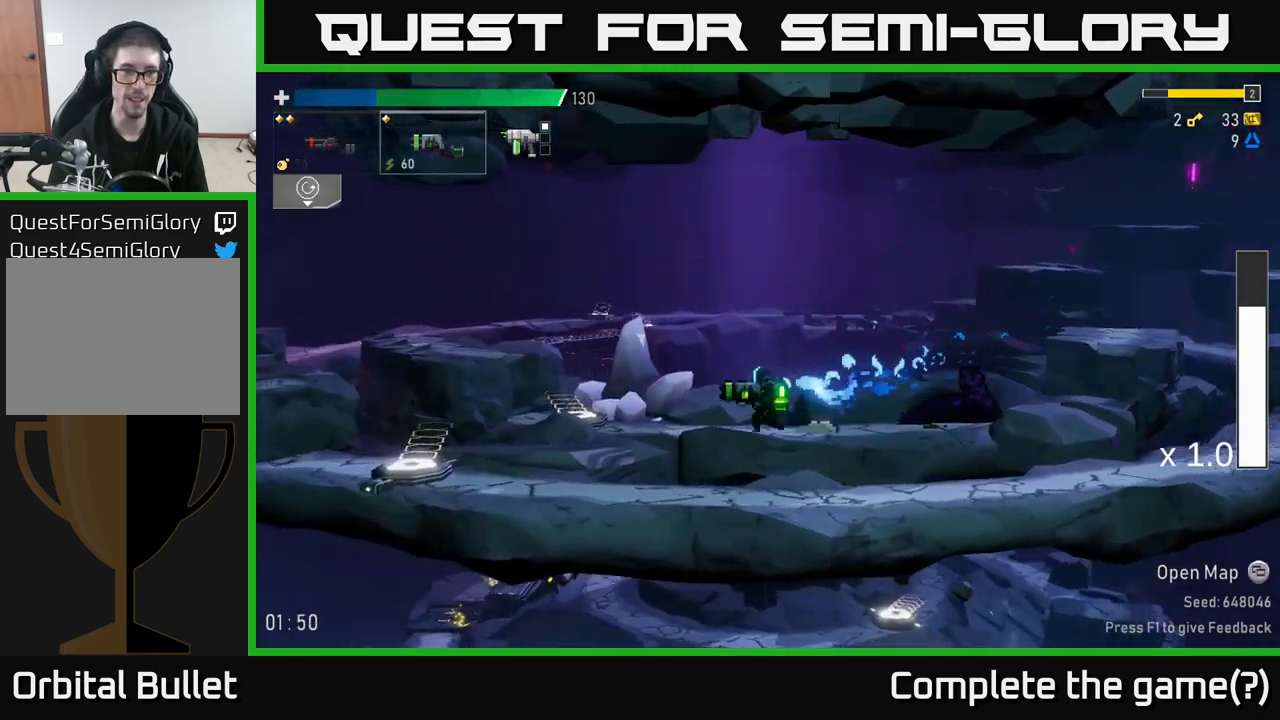
{"buttons": [], "left_stick": "left", "right_stick": "center", "events": [[116, "A", "up"]]}
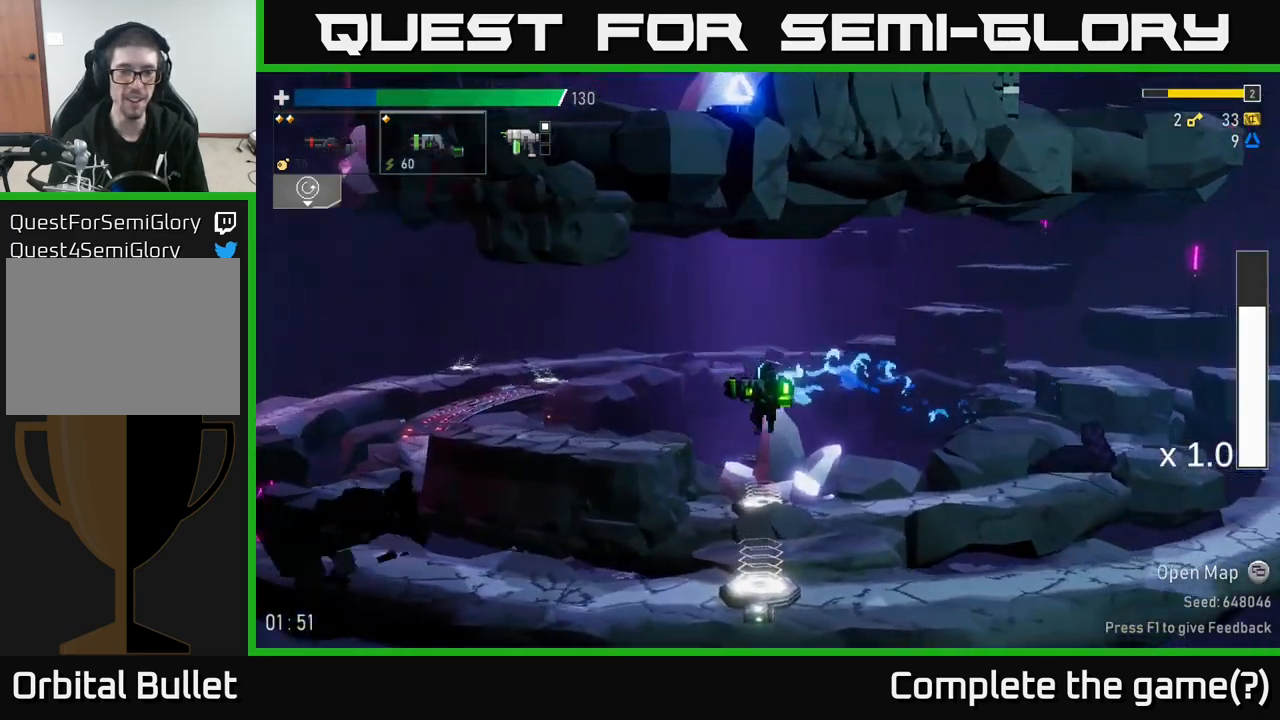
{"buttons": [], "left_stick": "left", "right_stick": "center", "events": [[16, "left_stick", "center"], [283, "Y", "down"], [283, "left_stick", "left"], [433, "Y", "up"]]}
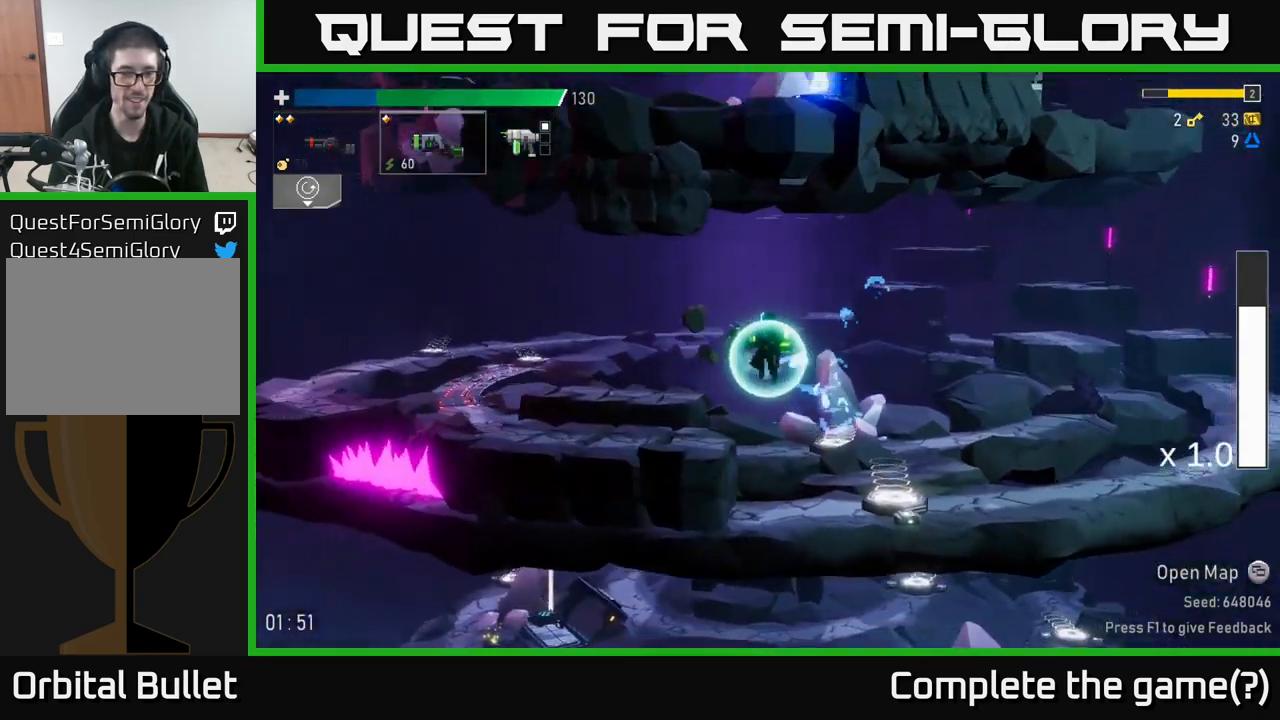
{"buttons": [], "left_stick": "center", "right_stick": "center", "events": [[466, "left_stick", "center"]]}
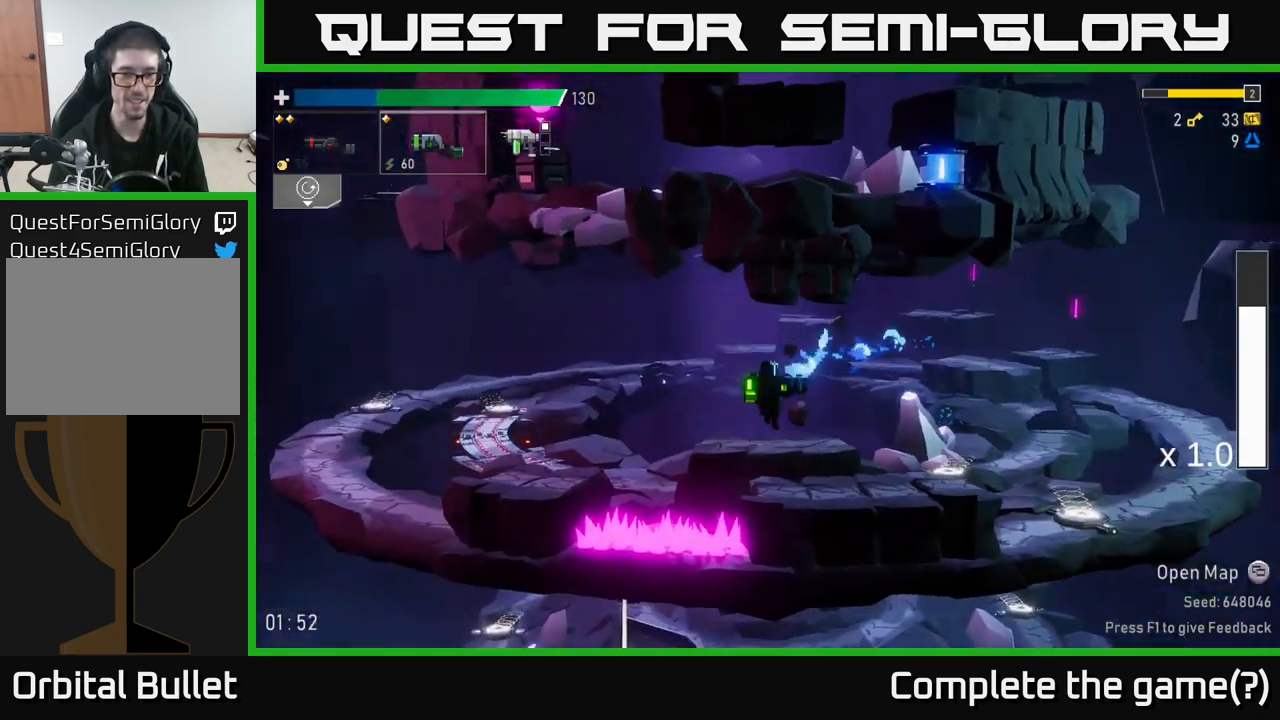
{"buttons": [], "left_stick": "center", "right_stick": "center", "events": [[200, "A", "down"], [350, "A", "up"]]}
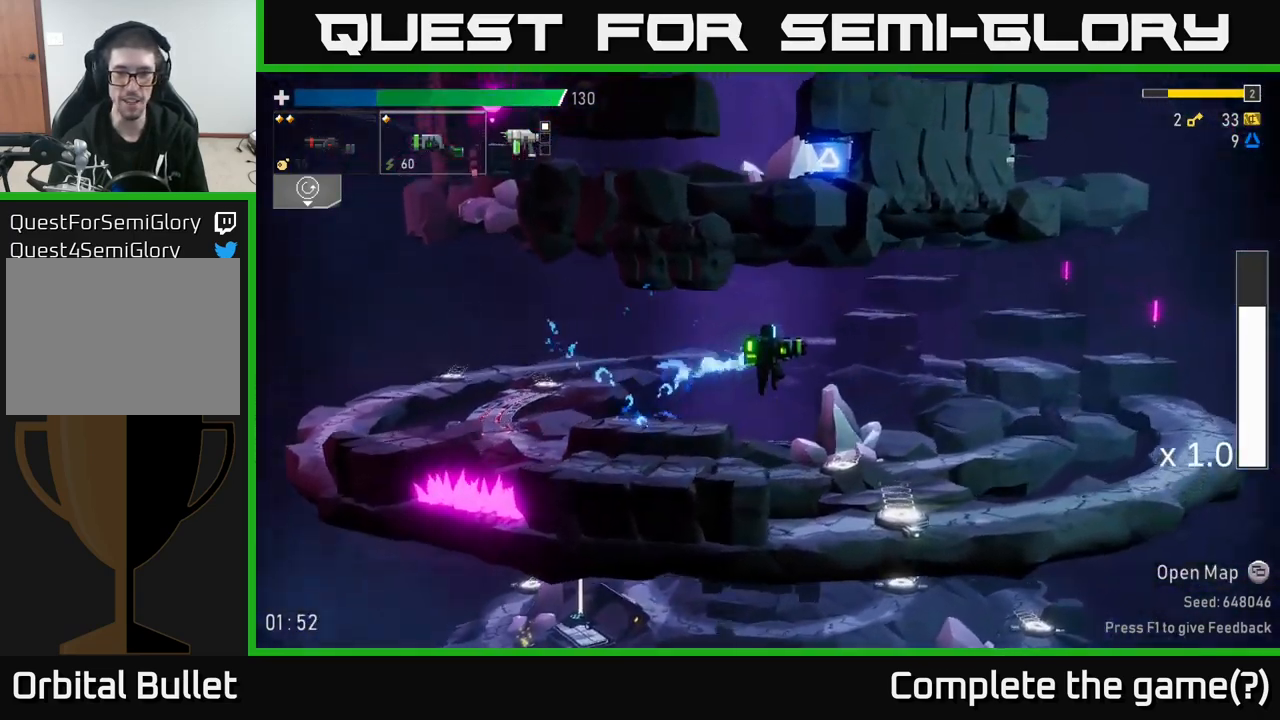
{"buttons": [], "left_stick": "center", "right_stick": "center", "events": []}
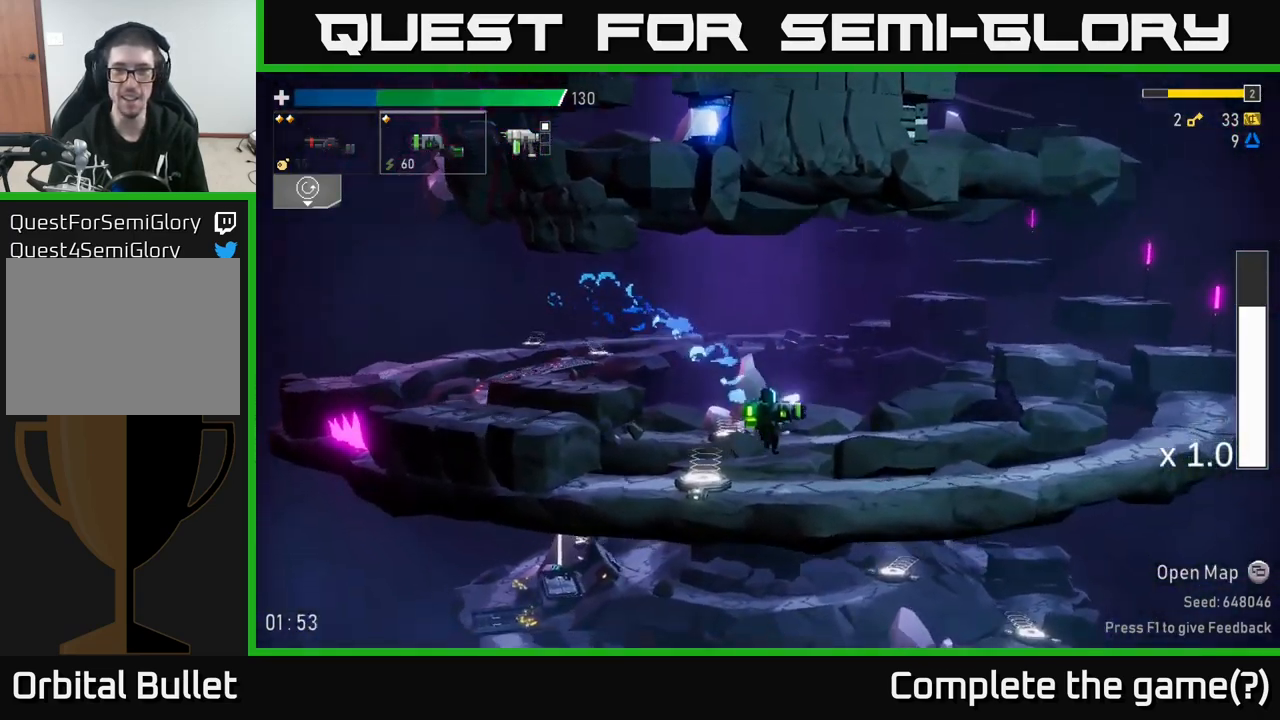
{"buttons": [], "left_stick": "left", "right_stick": "center", "events": [[166, "left_stick", "down"], [283, "left_stick", "left"]]}
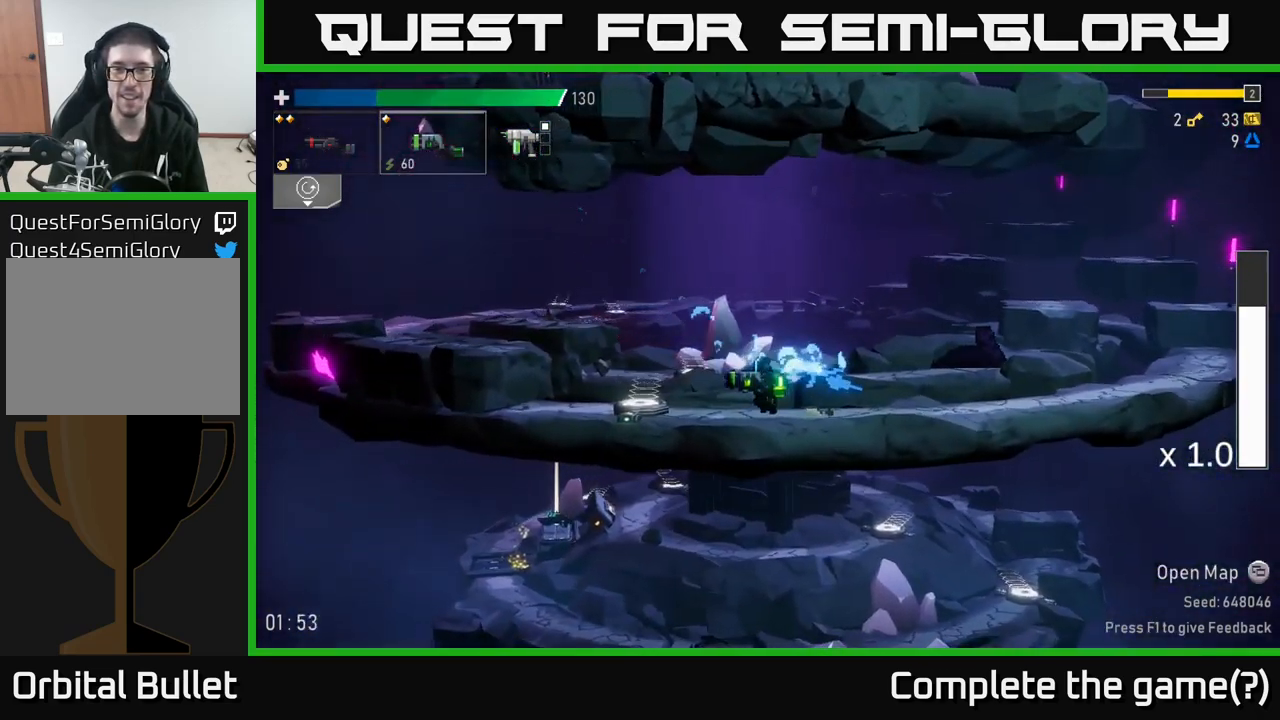
{"buttons": ["Y"], "left_stick": "left", "right_stick": "center", "events": [[300, "Y", "down"]]}
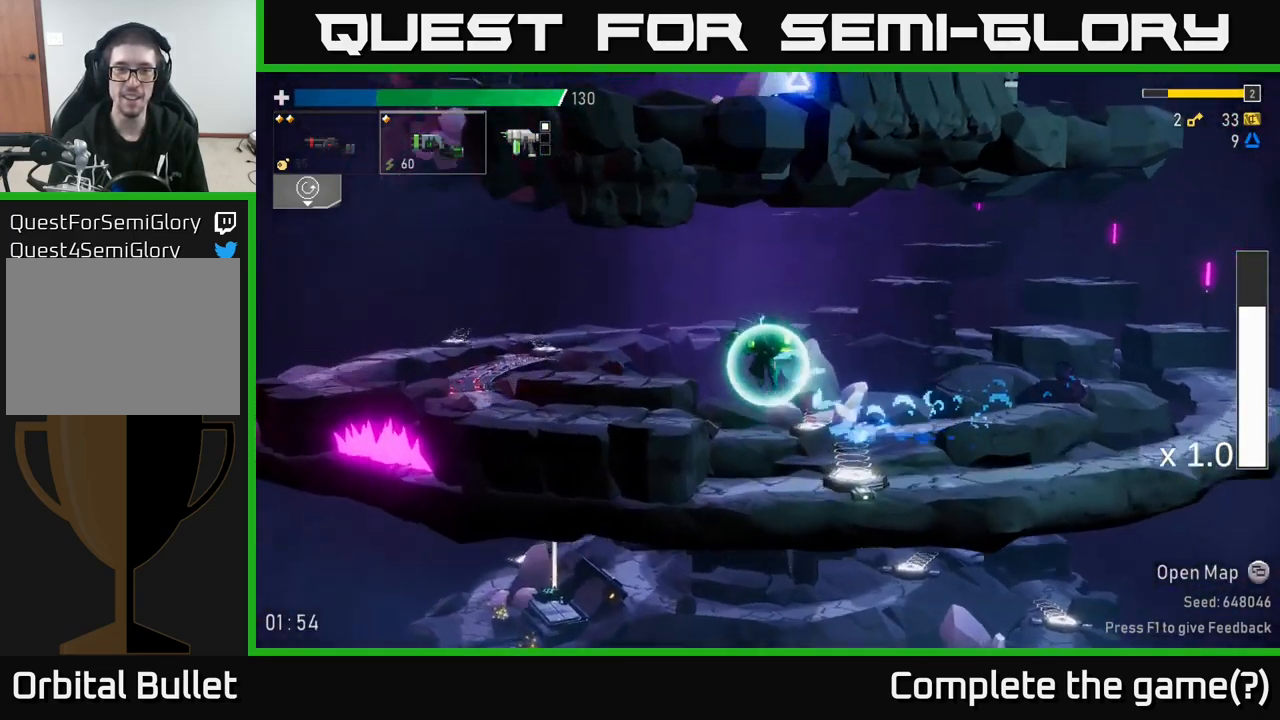
{"buttons": [], "left_stick": "center", "right_stick": "center", "events": [[33, "Y", "up"], [400, "left_stick", "center"]]}
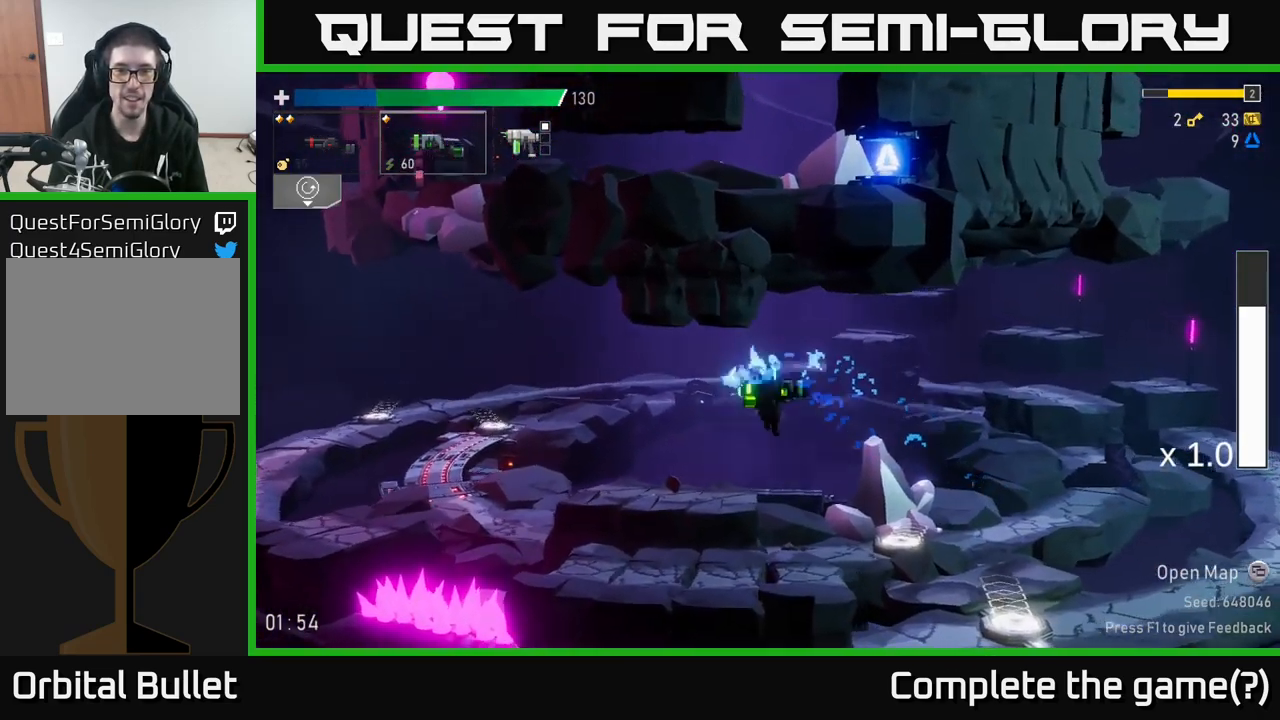
{"buttons": ["Y"], "left_stick": "center", "right_stick": "center", "events": [[100, "A", "down"], [283, "A", "up"], [450, "Y", "down"]]}
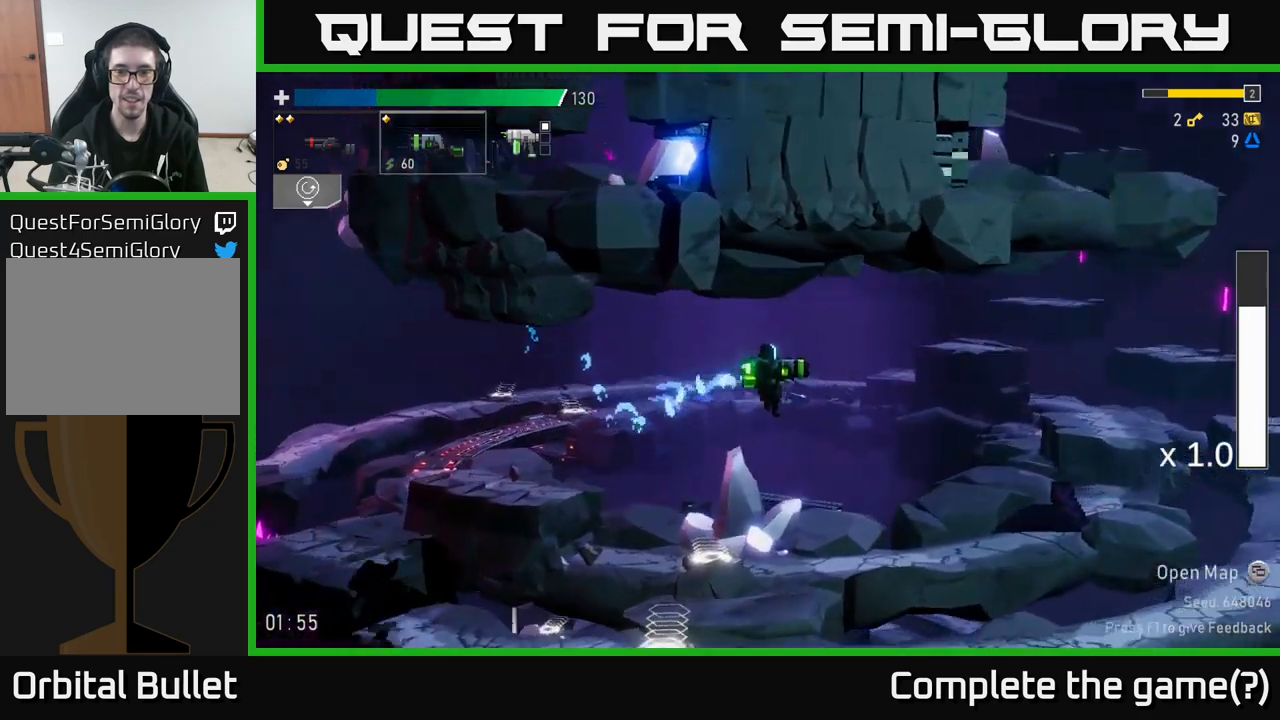
{"buttons": [], "left_stick": "center", "right_stick": "center", "events": [[17, "Y", "up"], [50, "left_stick", "left"], [250, "left_stick", "center"]]}
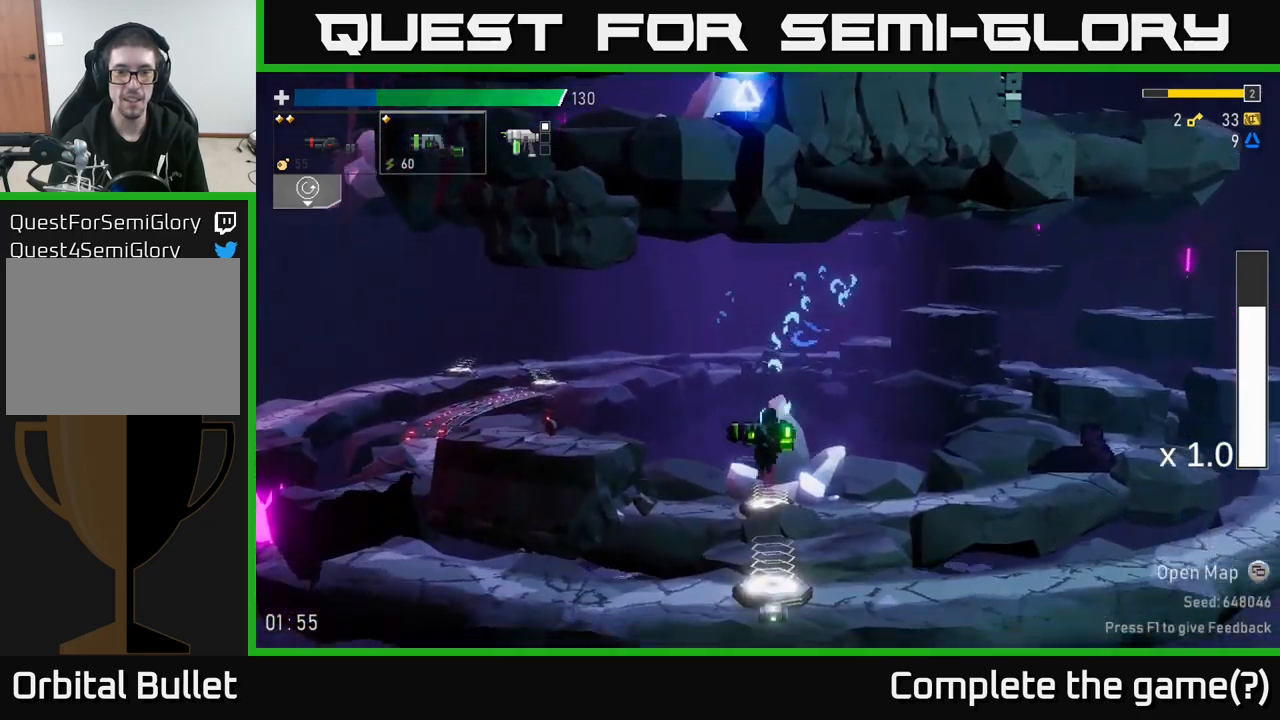
{"buttons": ["X"], "left_stick": "down", "right_stick": "center", "events": [[117, "Y", "down"], [233, "Y", "up"], [350, "X", "down"], [367, "left_stick", "down"]]}
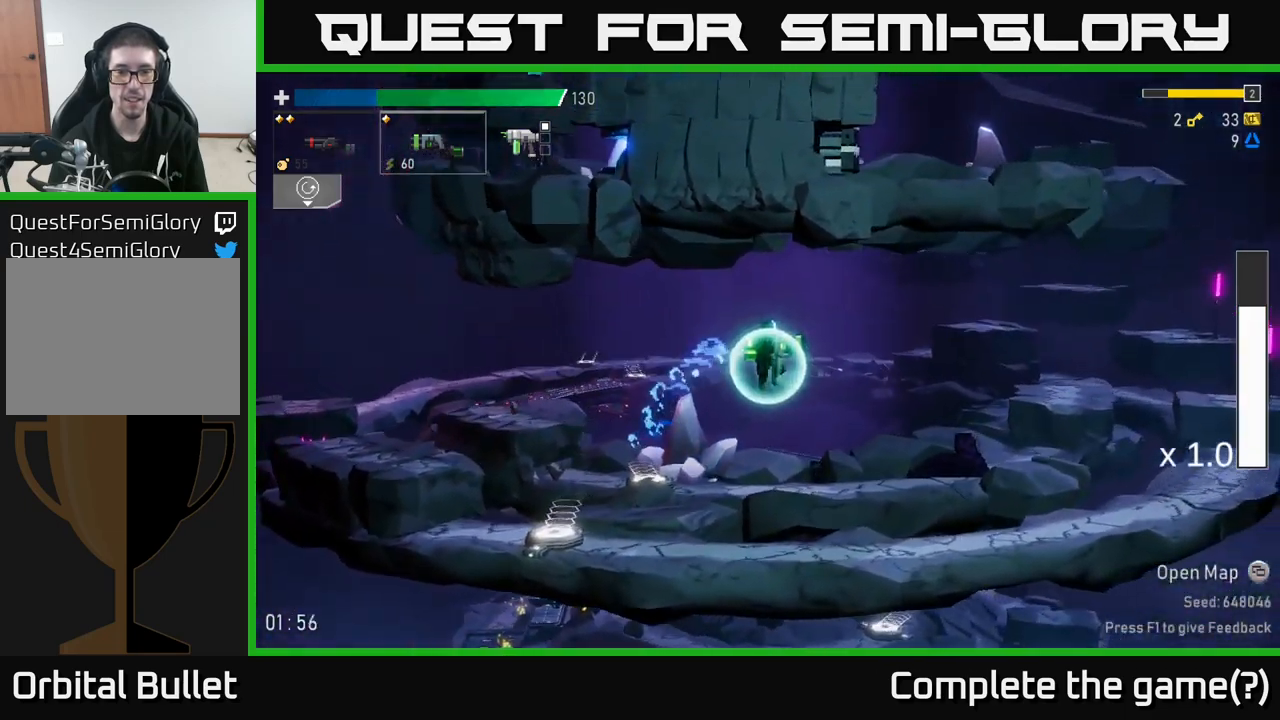
{"buttons": ["X"], "left_stick": "center", "right_stick": "center", "events": [[33, "left_stick", "center"], [183, "X", "up"], [450, "X", "down"]]}
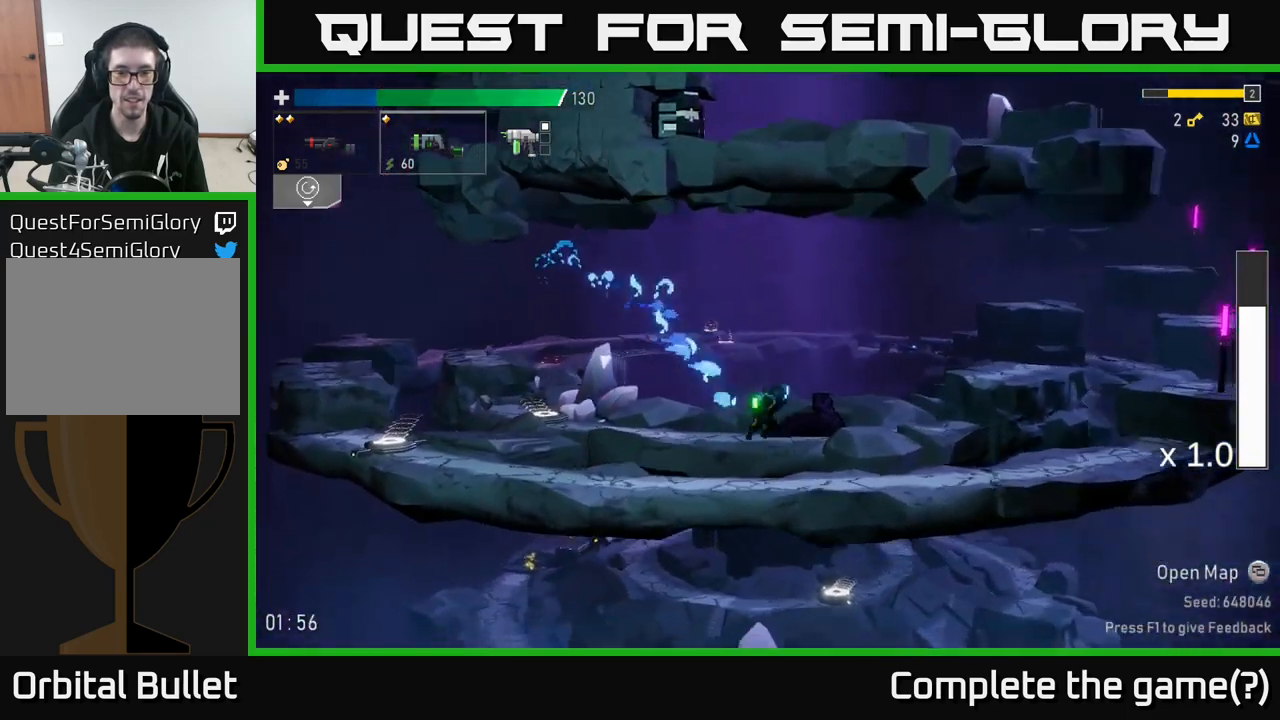
{"buttons": ["A"], "left_stick": "center", "right_stick": "center", "events": [[117, "A", "down"], [150, "X", "up"], [300, "A", "up"], [500, "A", "down"]]}